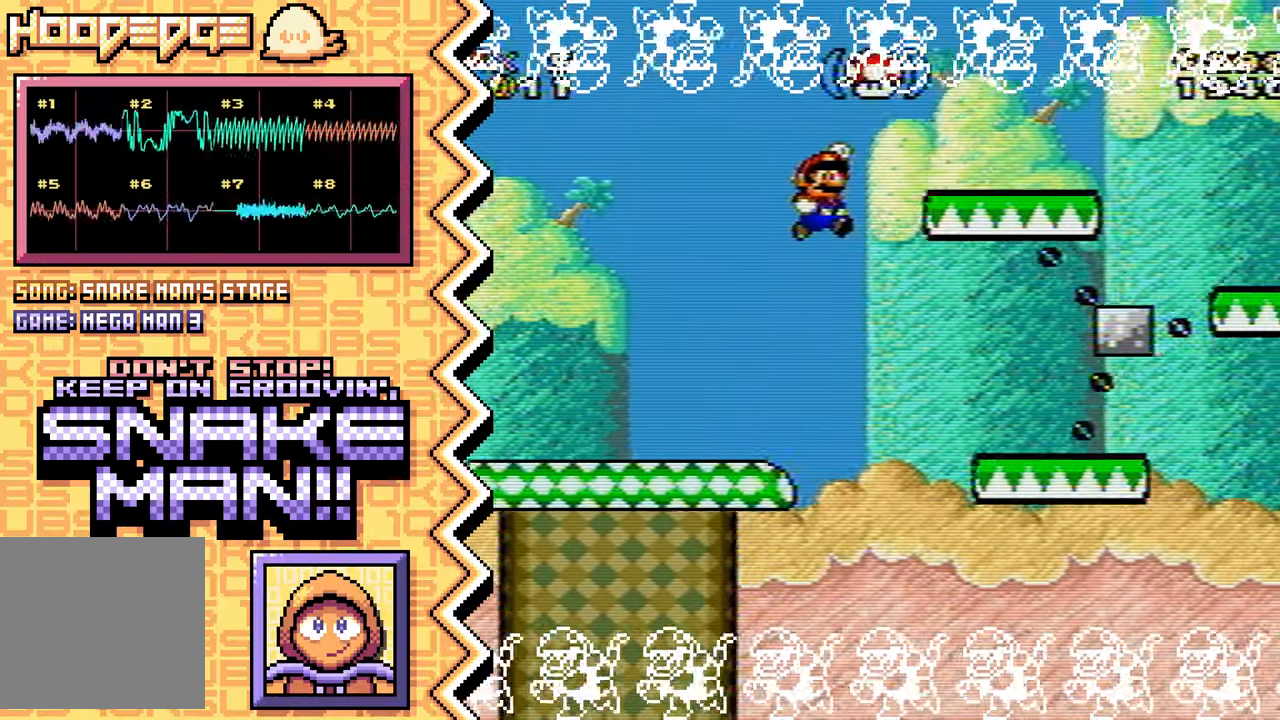
Gameplay with a controller (Nintendo layout); each line is a JSON object with the inputs held at the frame after it. "events" lists button and stick changes between this image and that frame as [ms after this image, input, new state], when the widget could be followed in between. Not read: L1 L3 R1 R3.
{"buttons": ["B"], "events": [[17, "X", "down"], [133, "X", "up"], [250, "A", "down"], [367, "A", "up"], [500, "B", "down"]]}
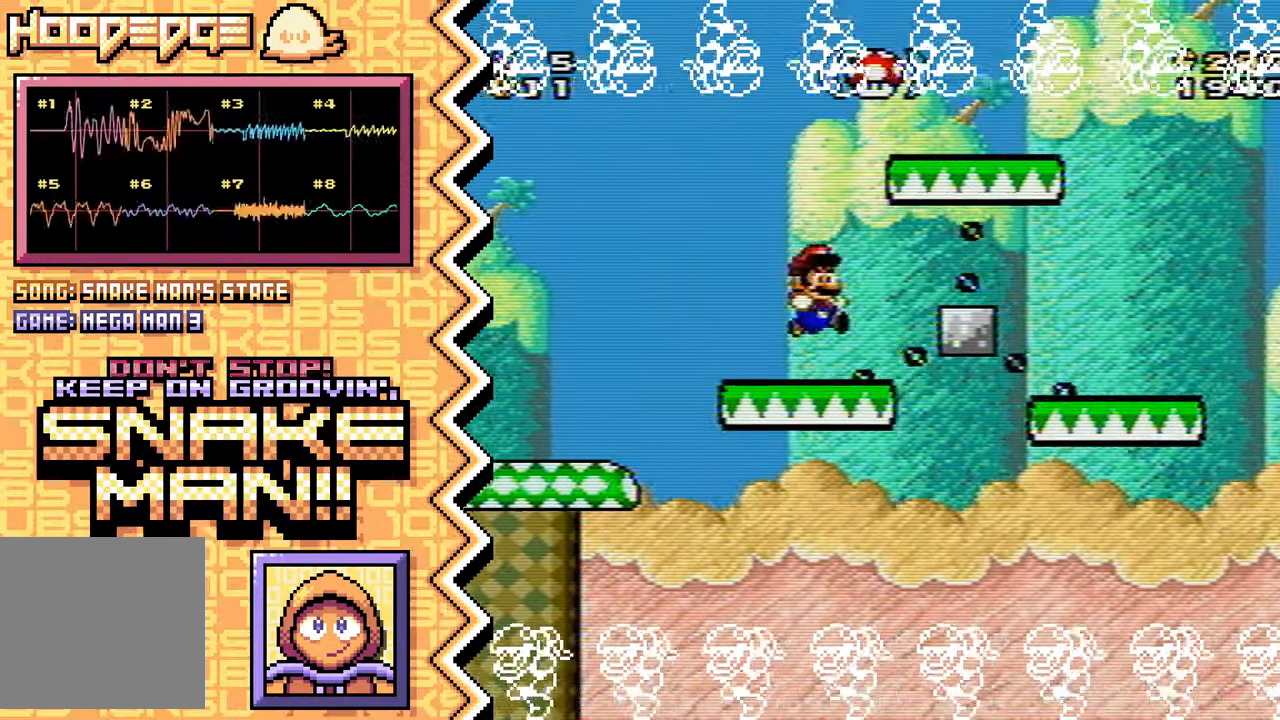
{"buttons": ["X"], "events": [[117, "B", "up"], [234, "Y", "down"], [351, "Y", "up"], [467, "X", "down"]]}
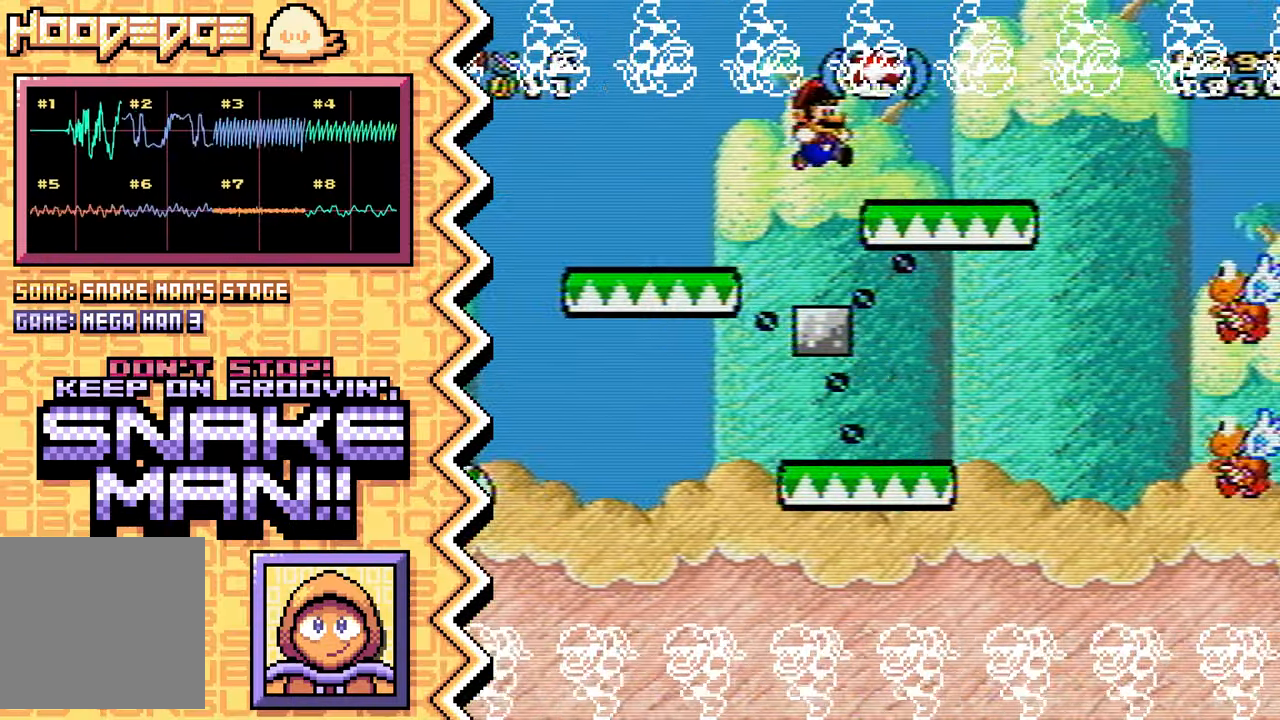
{"buttons": ["B"], "events": [[100, "X", "up"], [217, "A", "down"], [334, "A", "up"], [450, "B", "down"]]}
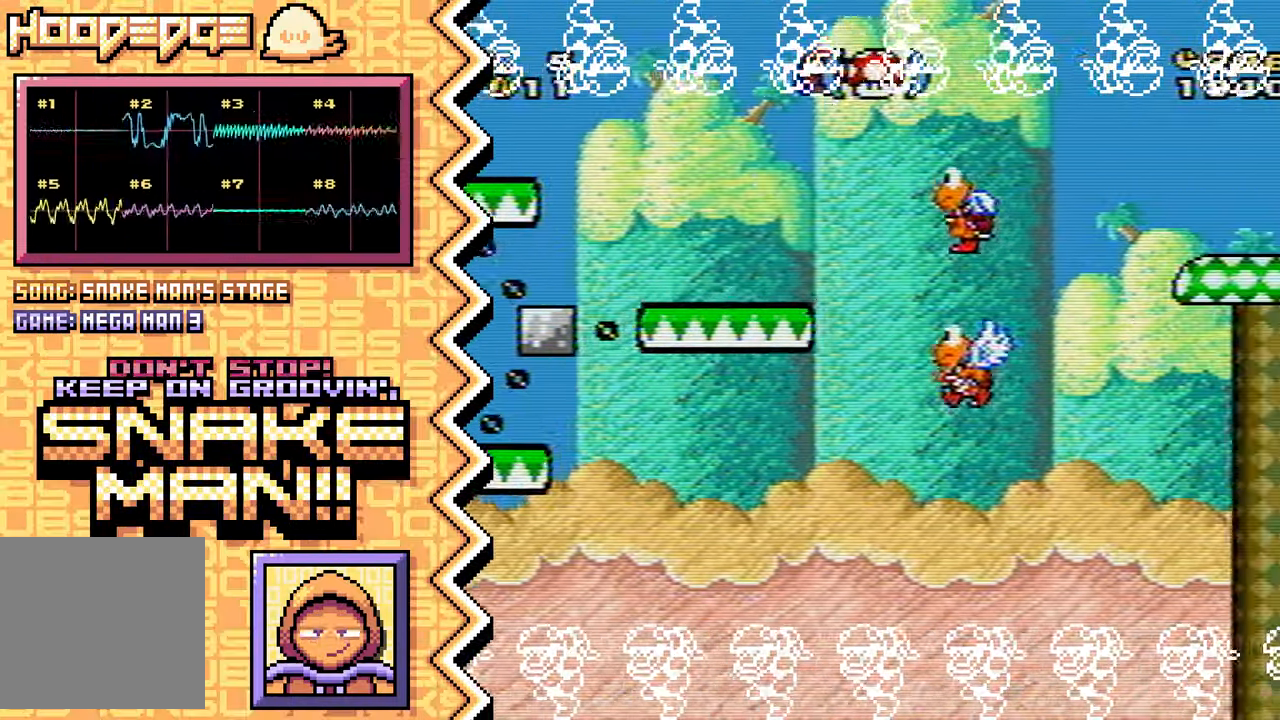
{"buttons": ["X"], "events": [[67, "B", "up"], [201, "Y", "down"], [317, "Y", "up"], [434, "X", "down"]]}
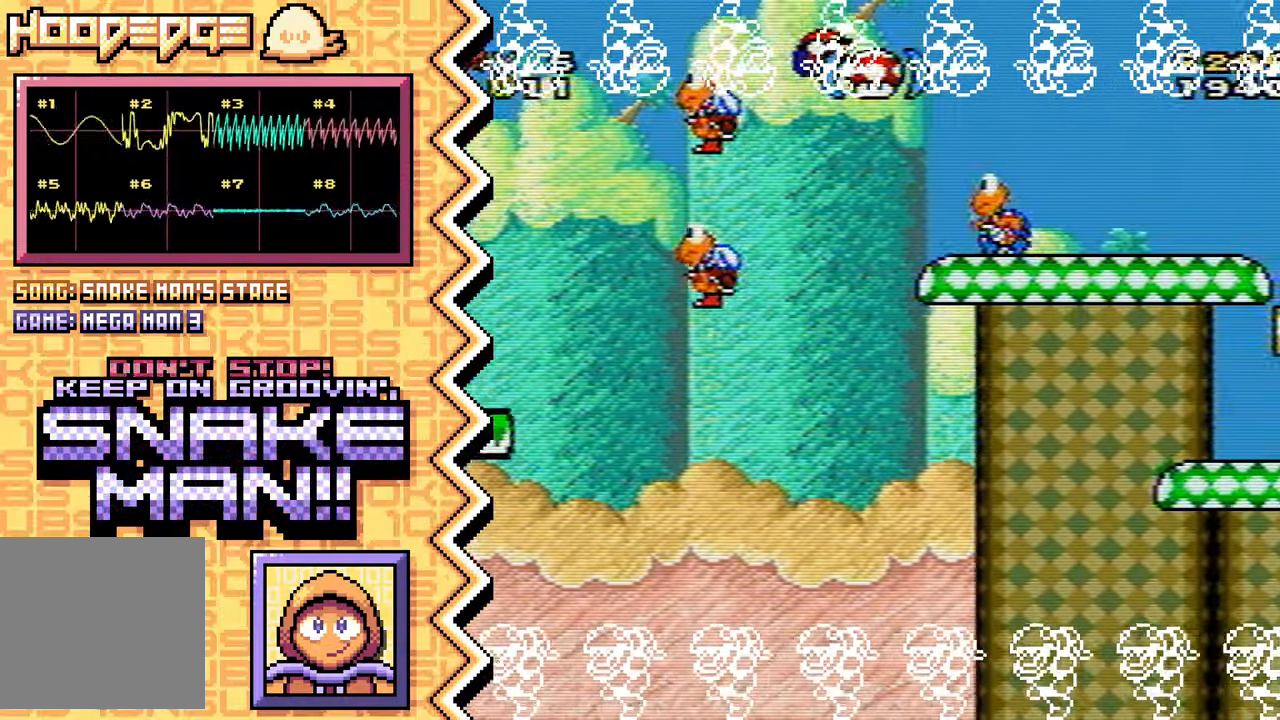
{"buttons": ["B"], "events": [[50, "X", "up"], [167, "A", "down"], [283, "A", "up"], [417, "B", "down"]]}
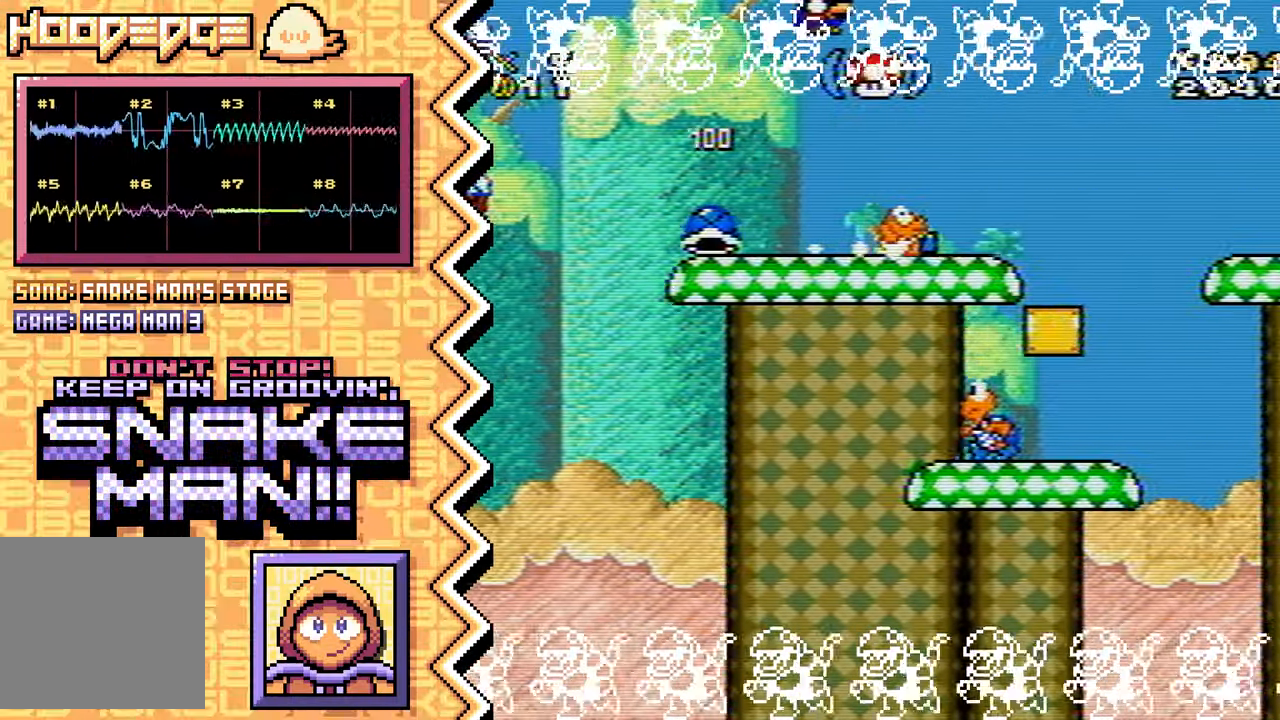
{"buttons": ["X"], "events": [[34, "B", "up"], [151, "Y", "down"], [268, "Y", "up"], [385, "X", "down"]]}
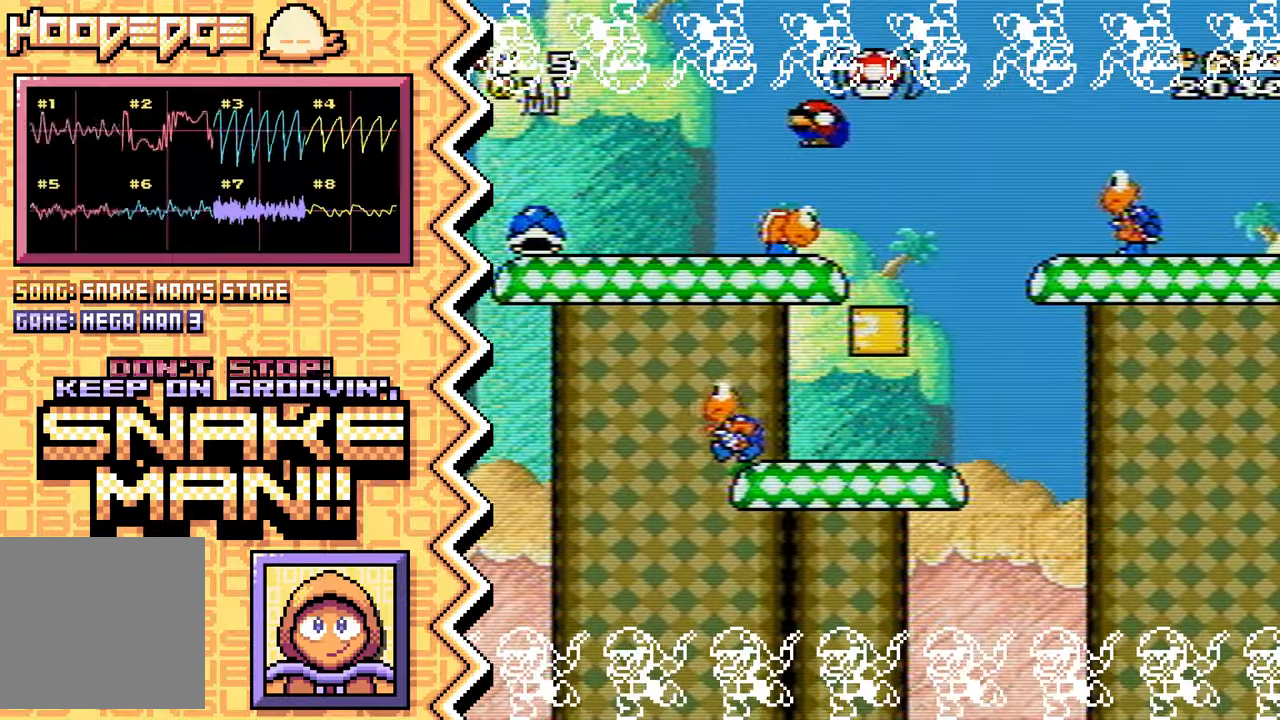
{"buttons": [], "events": [[17, "X", "up"], [134, "A", "down"], [251, "A", "up"], [367, "B", "down"], [484, "B", "up"]]}
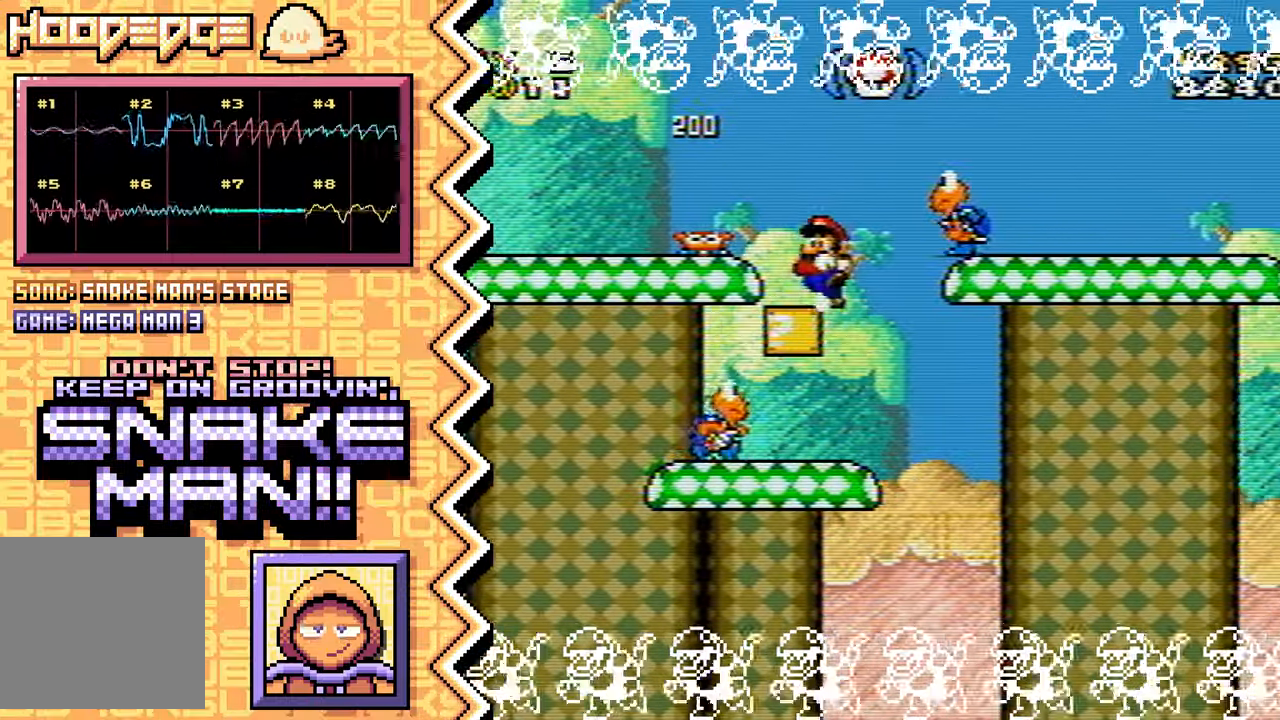
{"buttons": [], "events": [[117, "Y", "down"], [233, "Y", "up"], [350, "X", "down"], [467, "X", "up"]]}
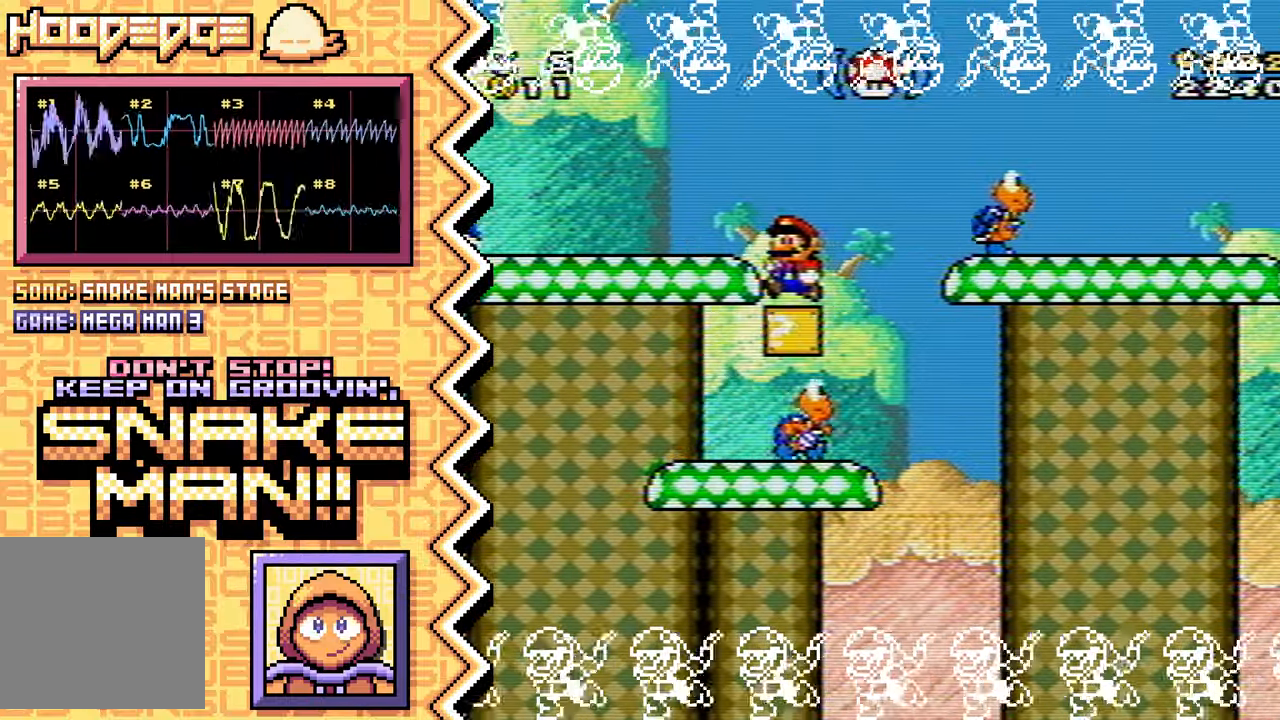
{"buttons": [], "events": [[84, "A", "down"], [217, "A", "up"], [334, "B", "down"], [451, "B", "up"]]}
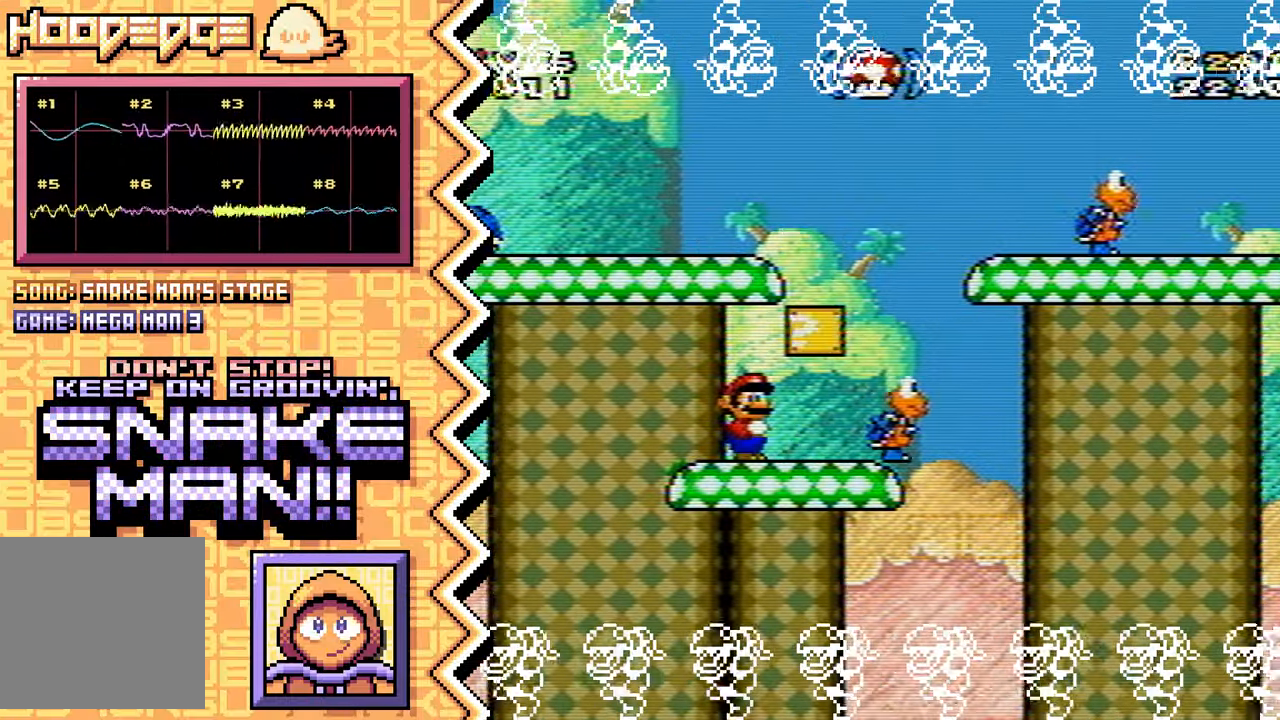
{"buttons": [], "events": [[67, "Y", "down"], [183, "Y", "up"], [317, "X", "down"], [434, "X", "up"]]}
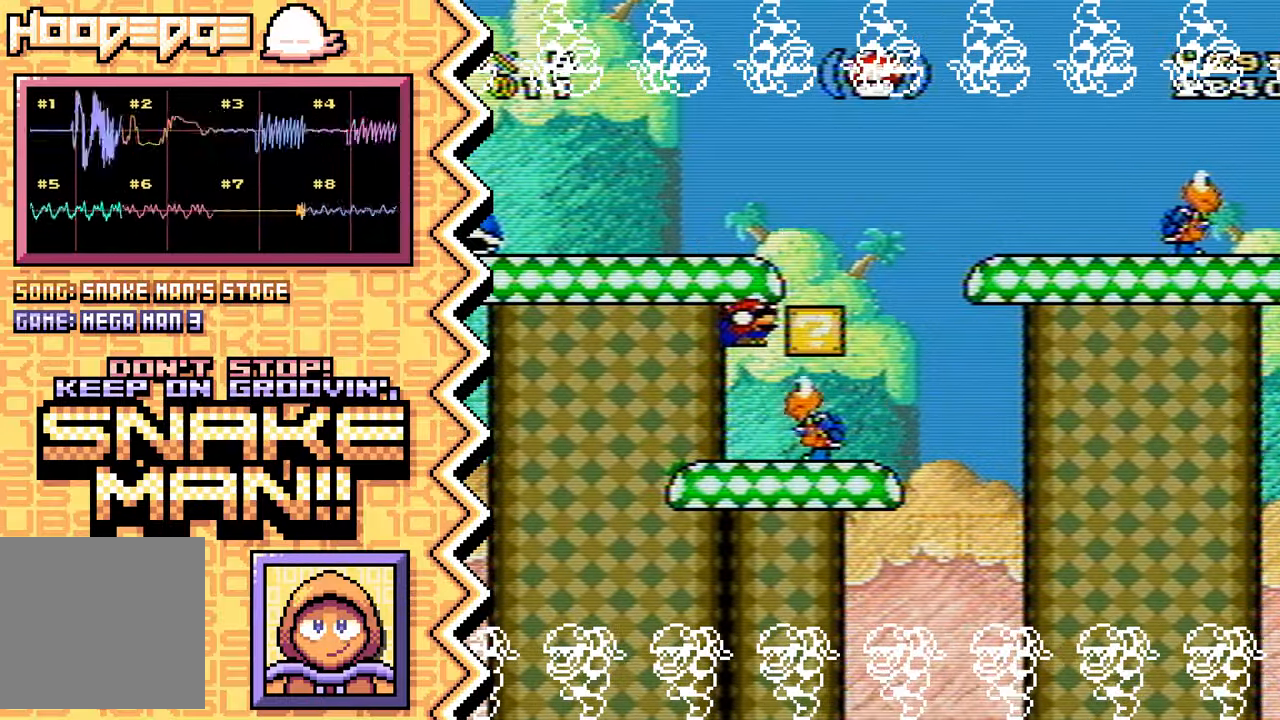
{"buttons": [], "events": [[50, "A", "down"], [167, "A", "up"], [284, "B", "down"], [401, "B", "up"]]}
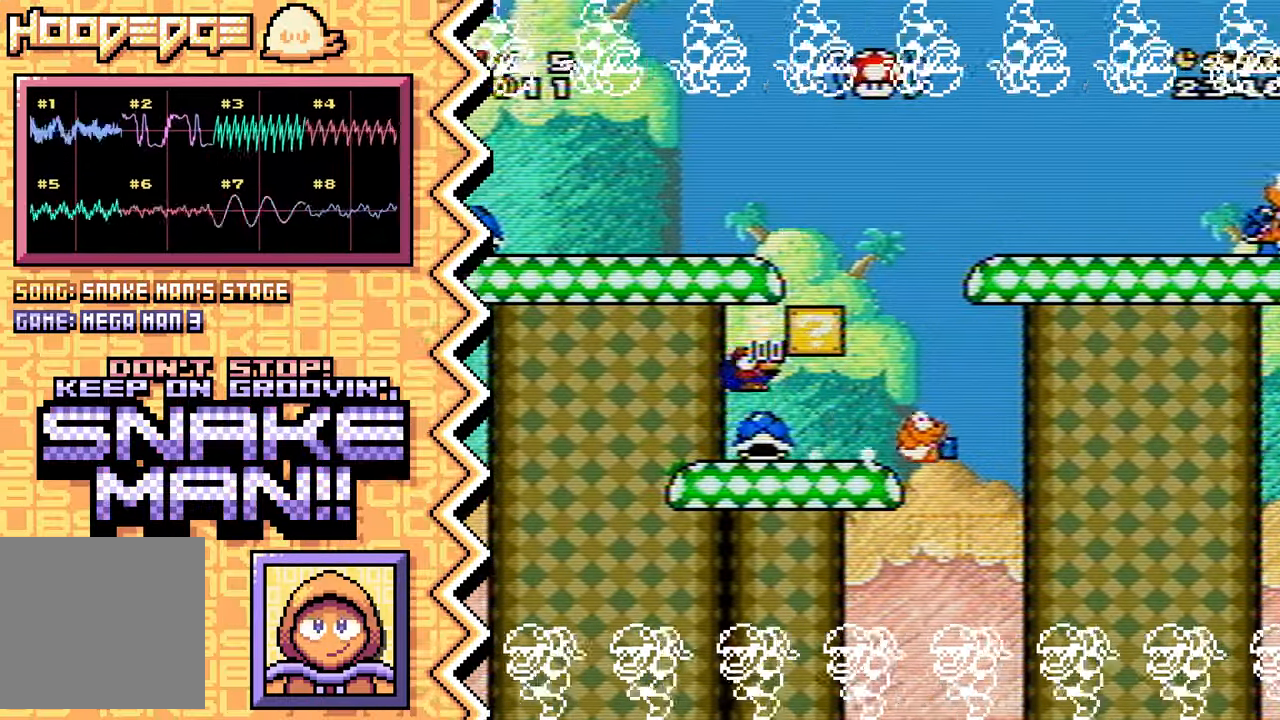
{"buttons": ["A"], "events": [[33, "Y", "down"], [150, "Y", "up"], [267, "X", "down"], [384, "X", "up"], [500, "A", "down"]]}
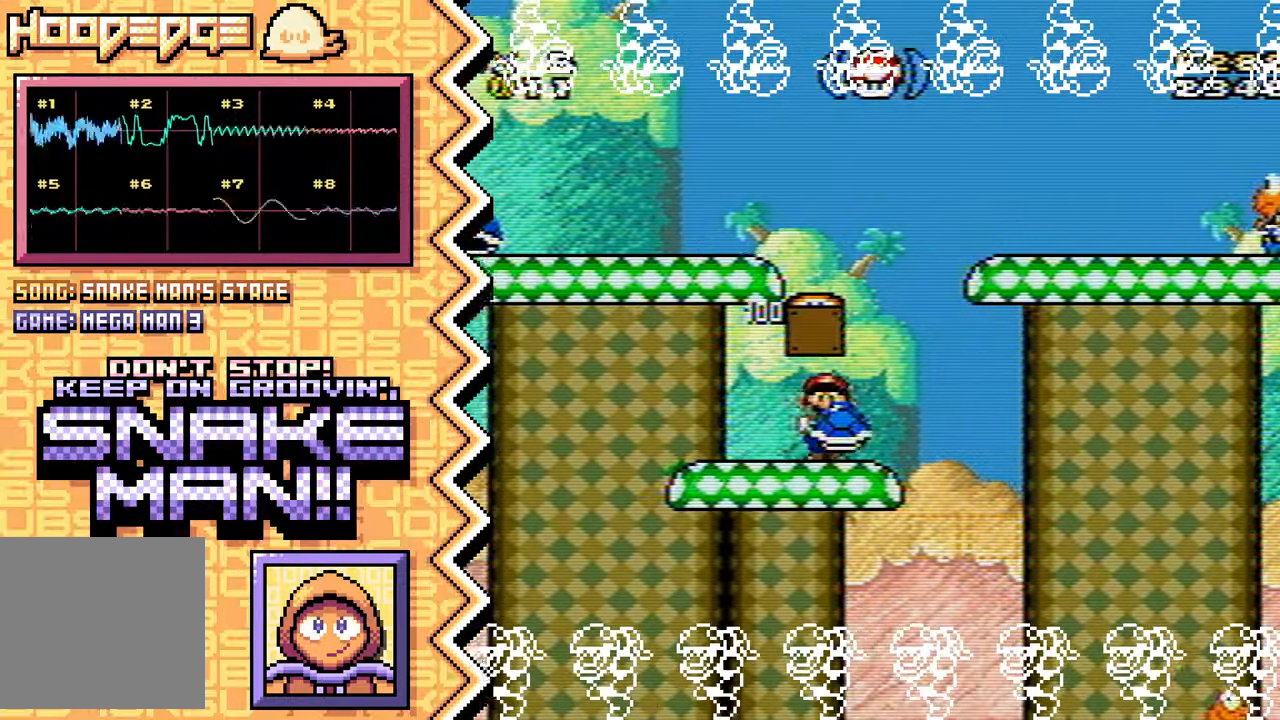
{"buttons": ["Y"], "events": [[134, "A", "up"], [251, "B", "down"], [367, "B", "up"], [484, "Y", "down"]]}
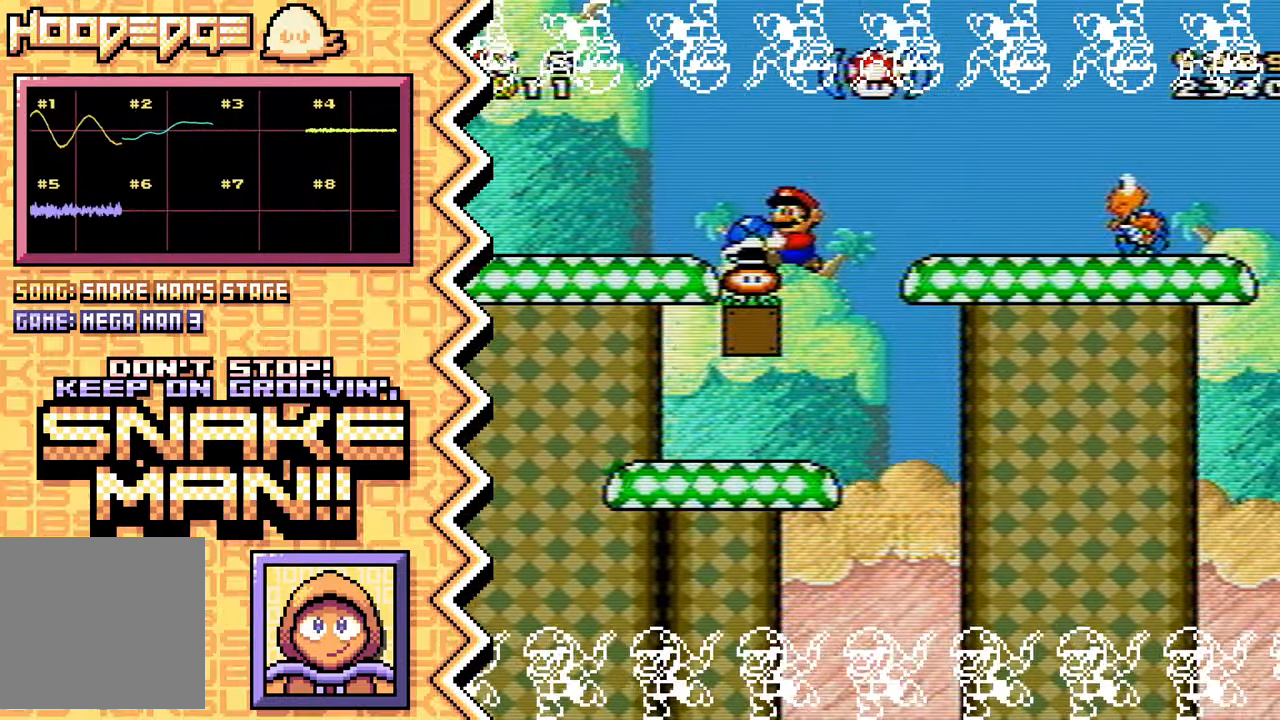
{"buttons": ["A"], "events": [[100, "Y", "up"], [233, "X", "down"], [350, "X", "up"], [467, "A", "down"]]}
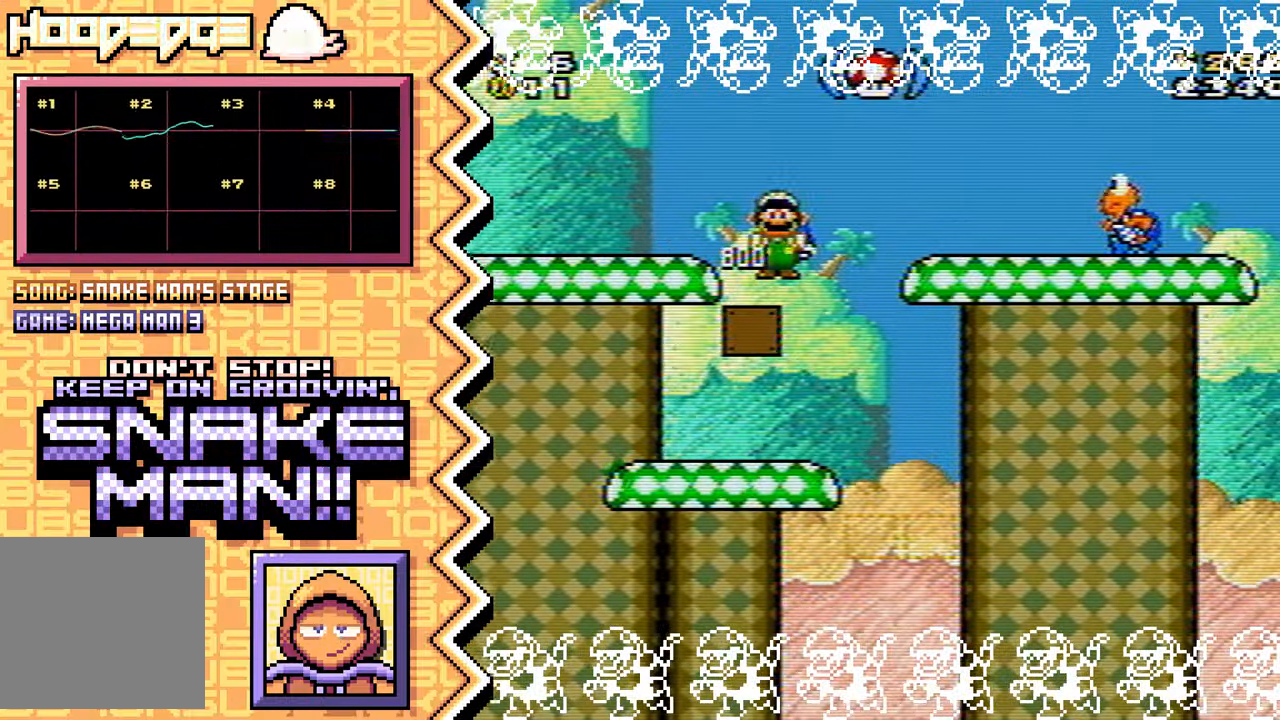
{"buttons": ["Y"], "events": [[84, "A", "up"], [201, "B", "down"], [334, "B", "up"], [451, "Y", "down"]]}
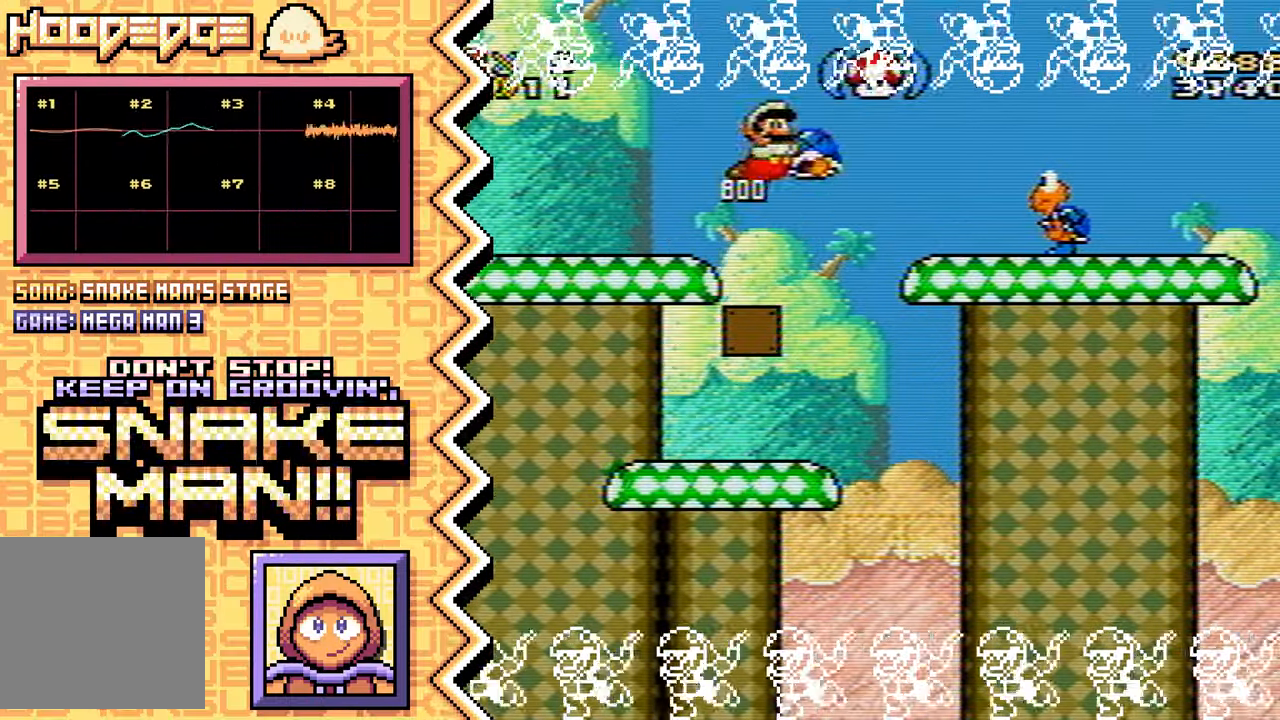
{"buttons": ["A"], "events": [[67, "Y", "up"], [183, "X", "down"], [300, "X", "up"], [434, "A", "down"]]}
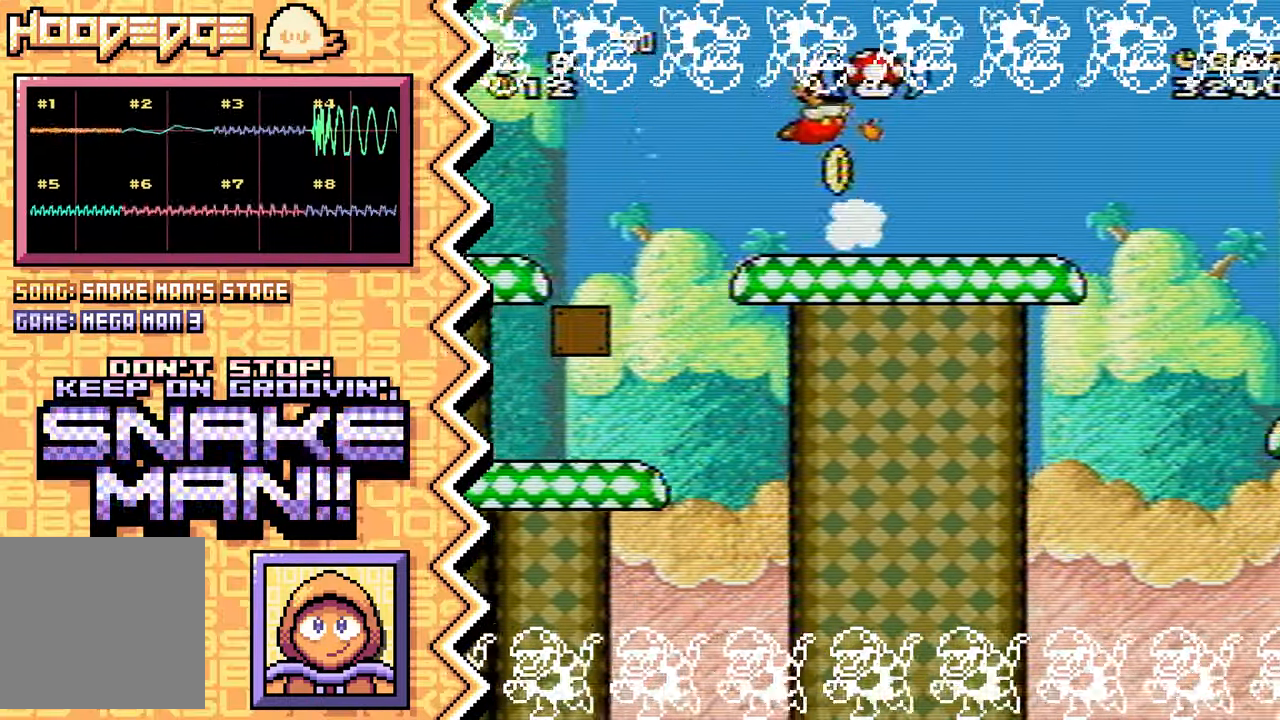
{"buttons": ["Y"], "events": [[50, "A", "up"], [167, "B", "down"], [283, "B", "up"], [400, "Y", "down"]]}
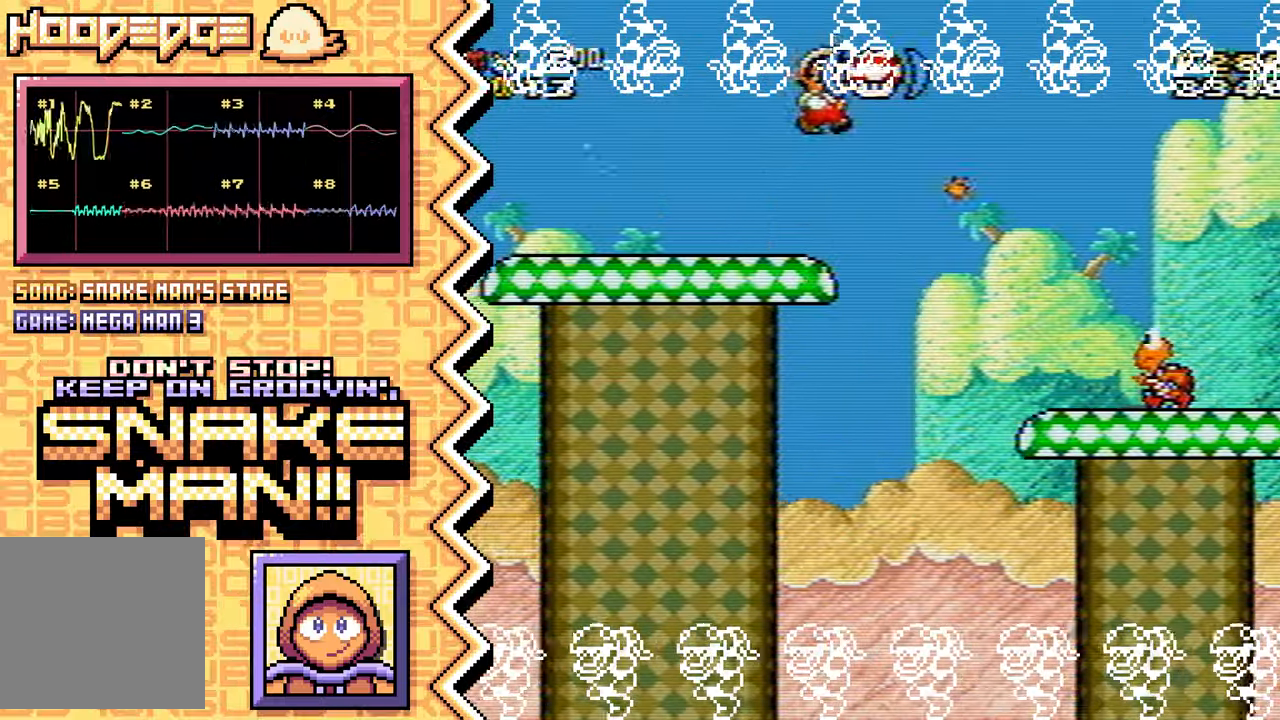
{"buttons": [], "events": [[17, "Y", "up"], [151, "X", "down"], [267, "X", "up"], [384, "A", "down"], [501, "A", "up"]]}
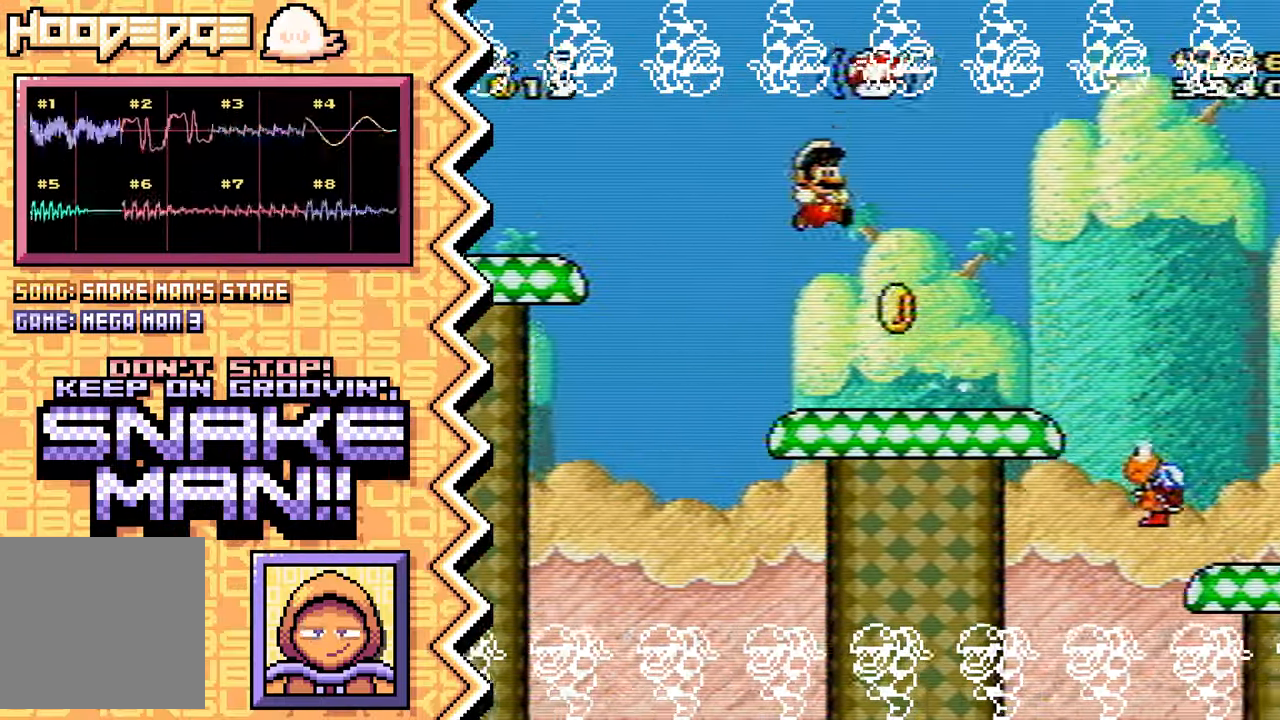
{"buttons": [], "events": [[117, "B", "down"], [250, "B", "up"], [367, "Y", "down"], [484, "Y", "up"]]}
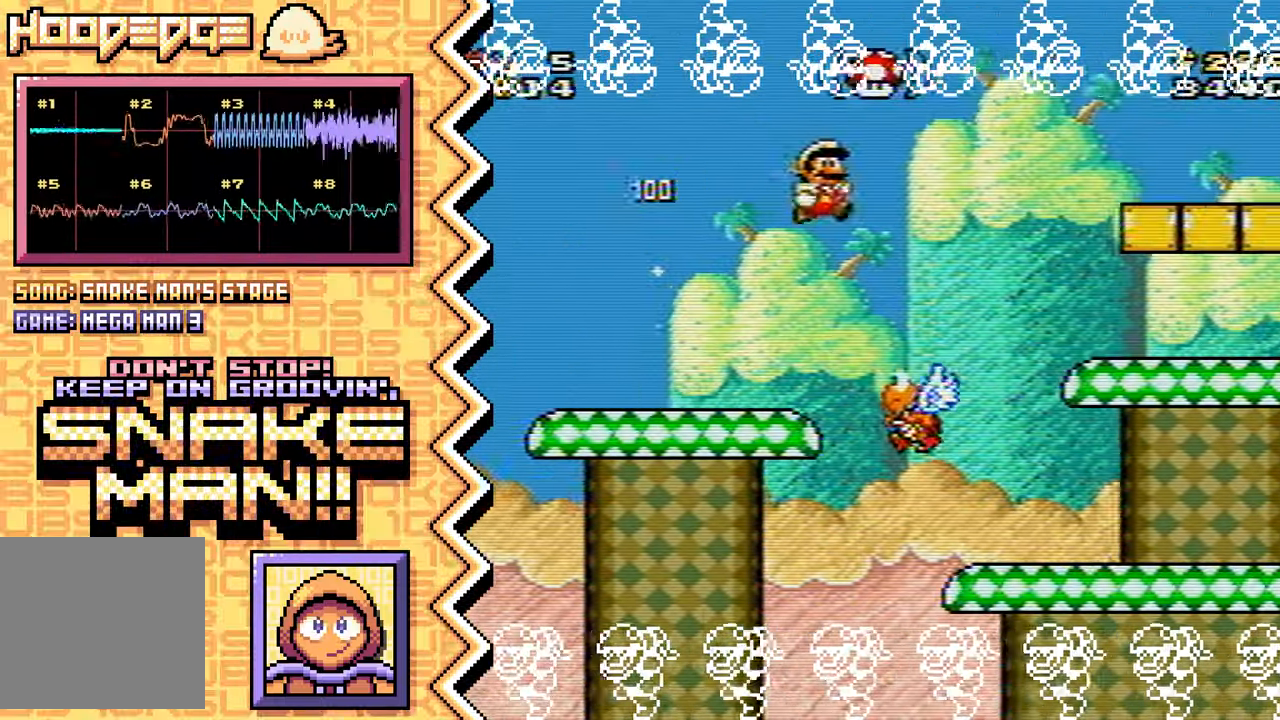
{"buttons": [], "events": [[116, "X", "down"], [233, "X", "up"], [367, "A", "down"], [483, "A", "up"]]}
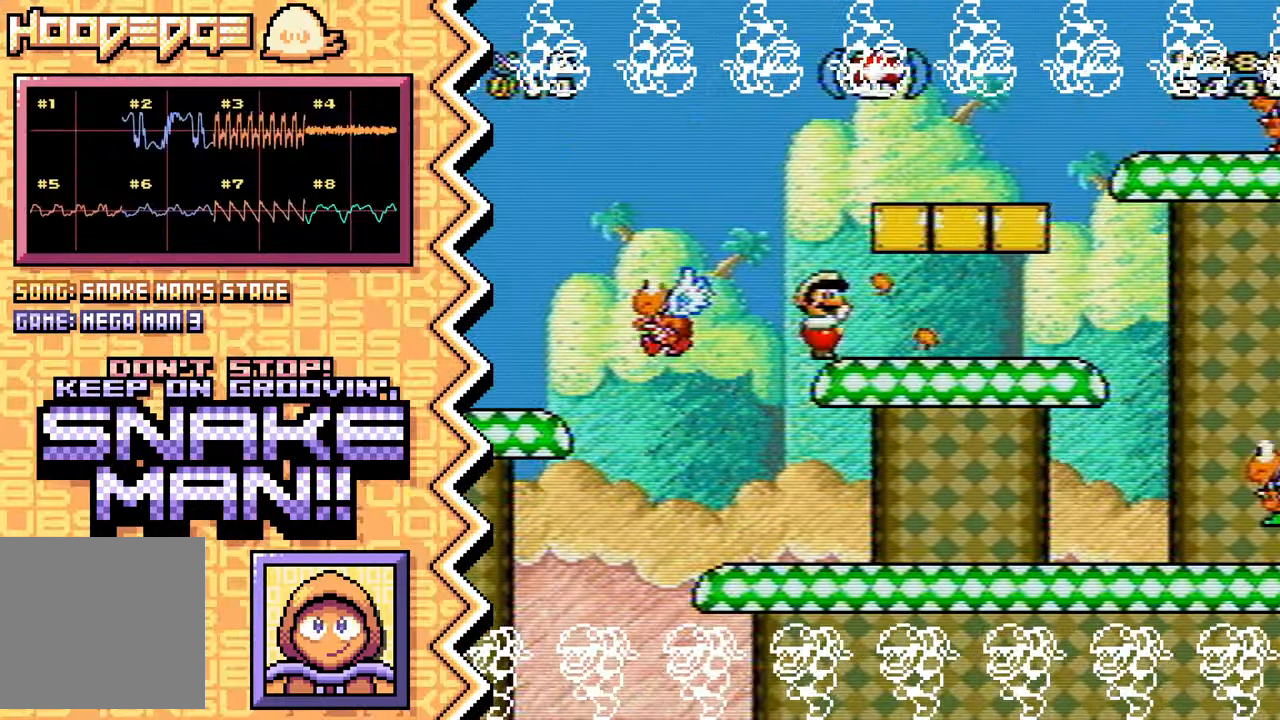
{"buttons": [], "events": [[100, "B", "down"], [217, "B", "up"], [334, "Y", "down"], [467, "Y", "up"]]}
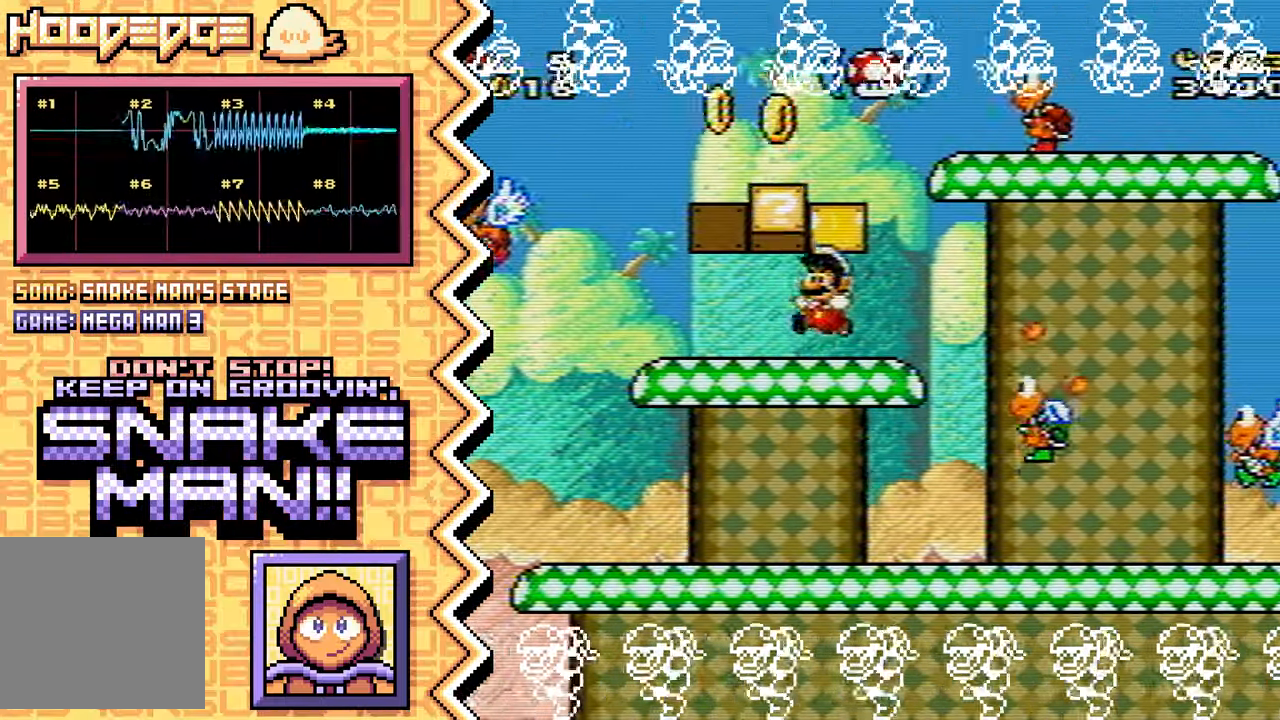
{"buttons": [], "events": [[83, "X", "down"], [200, "X", "up"], [317, "A", "down"], [433, "A", "up"]]}
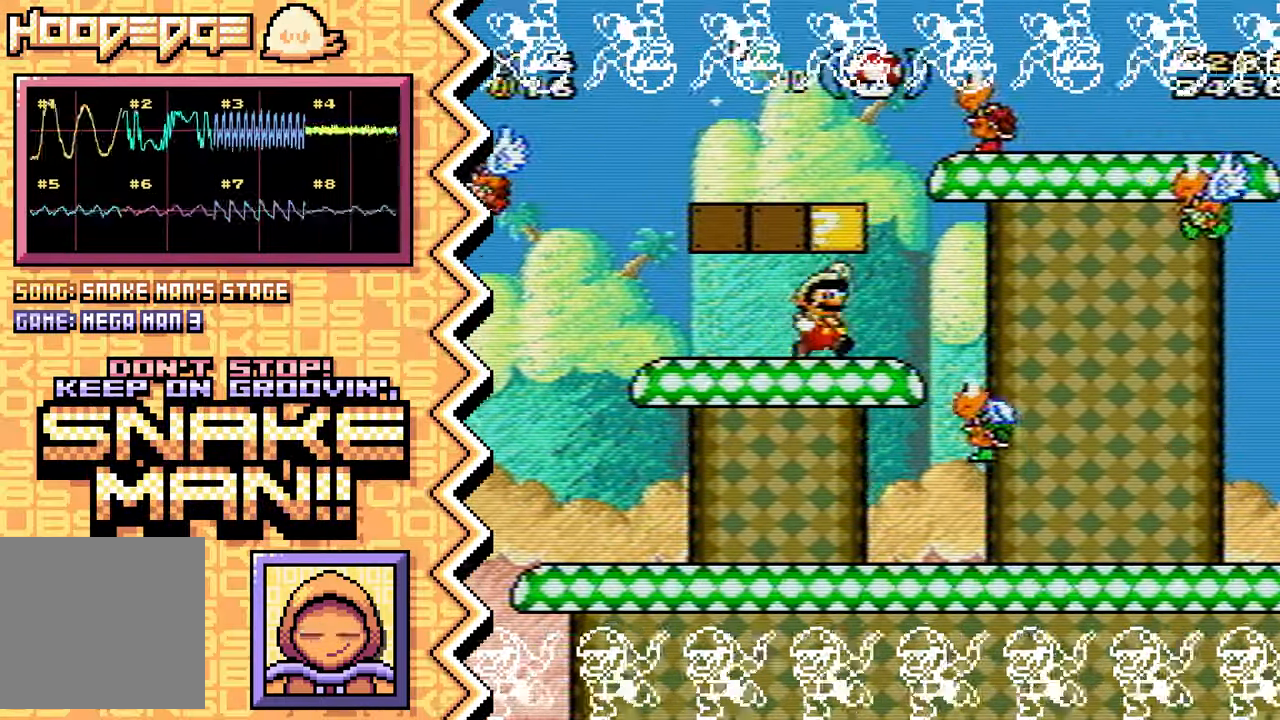
{"buttons": [], "events": [[67, "B", "down"], [184, "B", "up"], [300, "Y", "down"], [417, "Y", "up"]]}
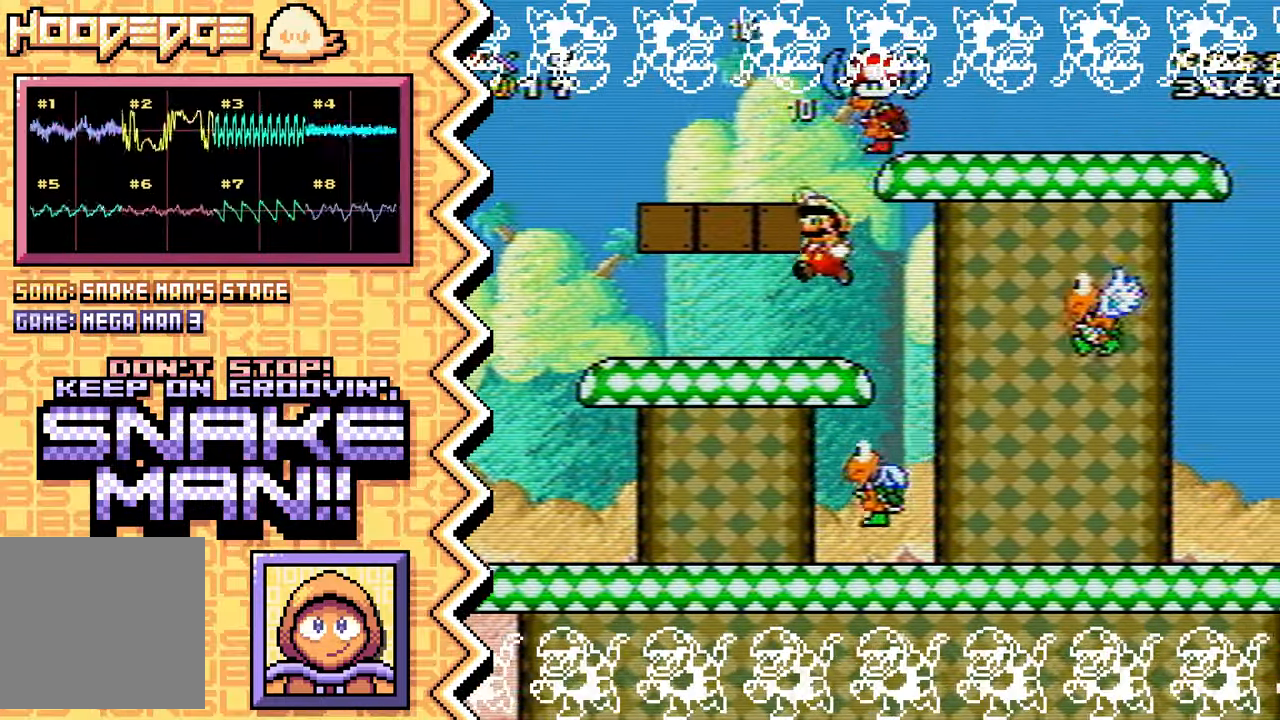
{"buttons": [], "events": [[33, "X", "down"], [167, "X", "up"], [283, "A", "down"], [400, "A", "up"]]}
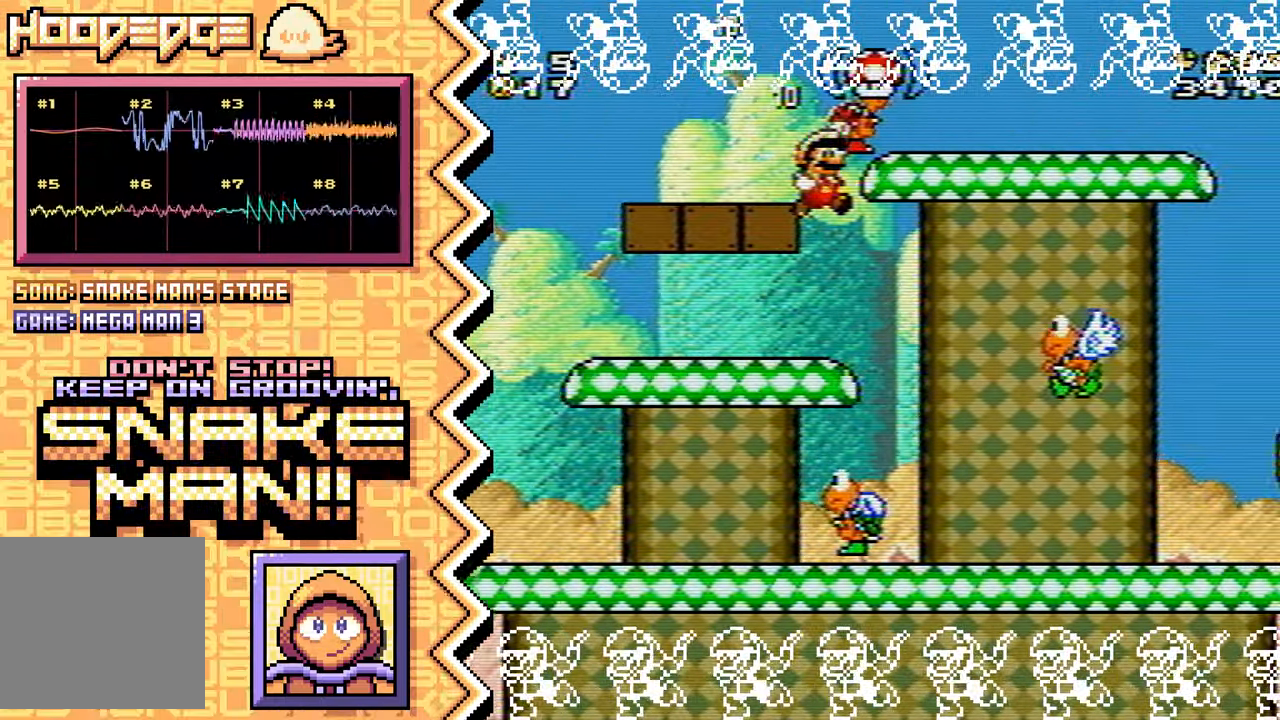
{"buttons": ["X"], "events": [[17, "B", "down"], [134, "B", "up"], [250, "Y", "down"], [384, "Y", "up"], [501, "X", "down"]]}
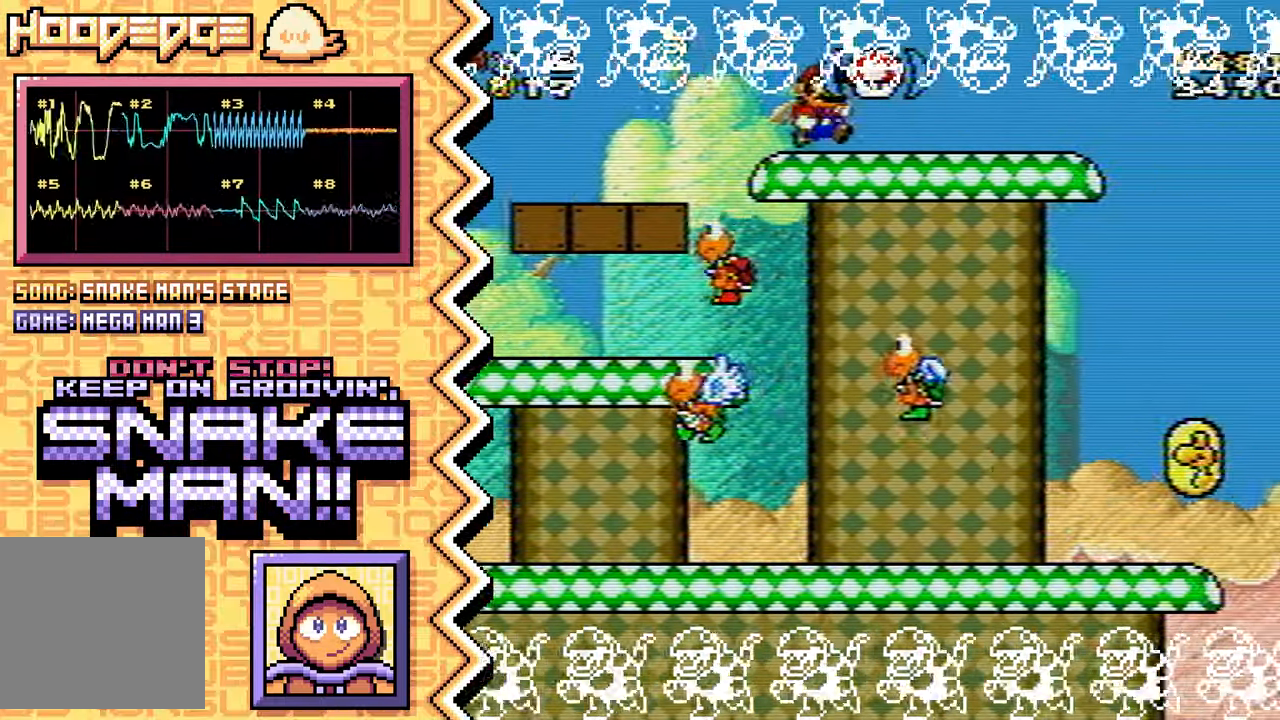
{"buttons": ["B"], "events": [[116, "X", "up"], [233, "A", "down"], [350, "A", "up"], [483, "B", "down"]]}